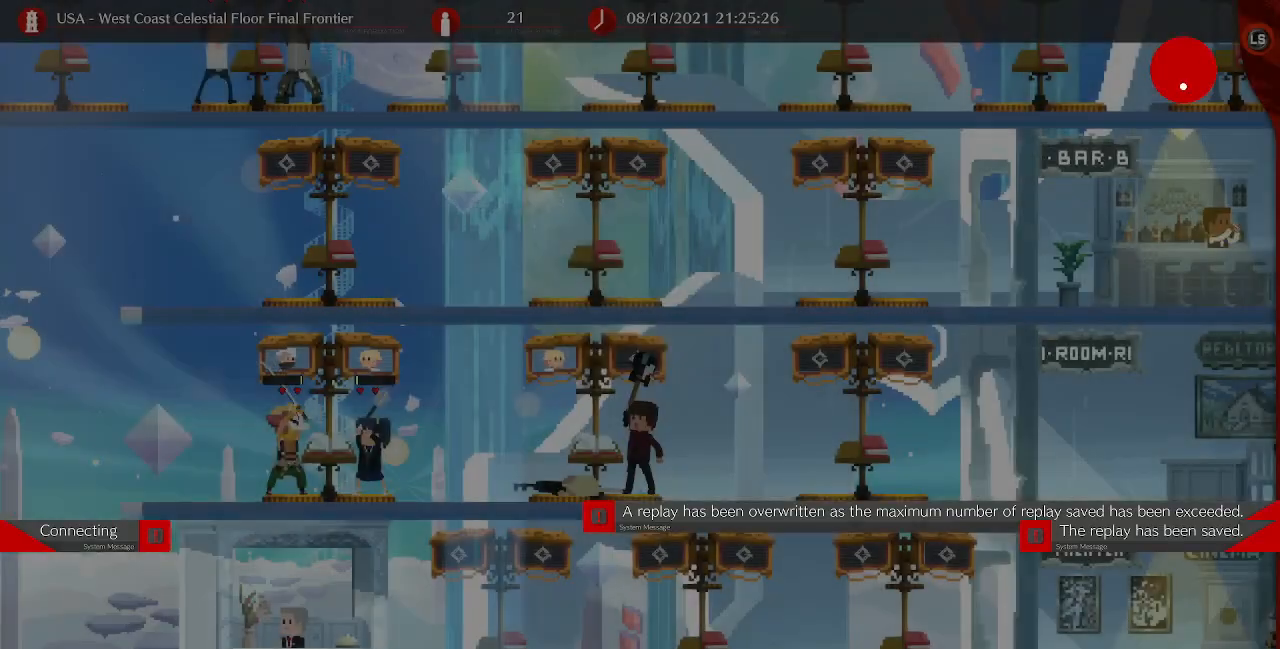
Gameplay with a controller (arcade stick); each line is a JSON object with the inputs held at the frame after it. "events" lists button and stick changes between this image and that frame as [ms after this image, input, new state], when the widget could be followed in between. Not read: L3 R3.
{"buttons": [], "events": []}
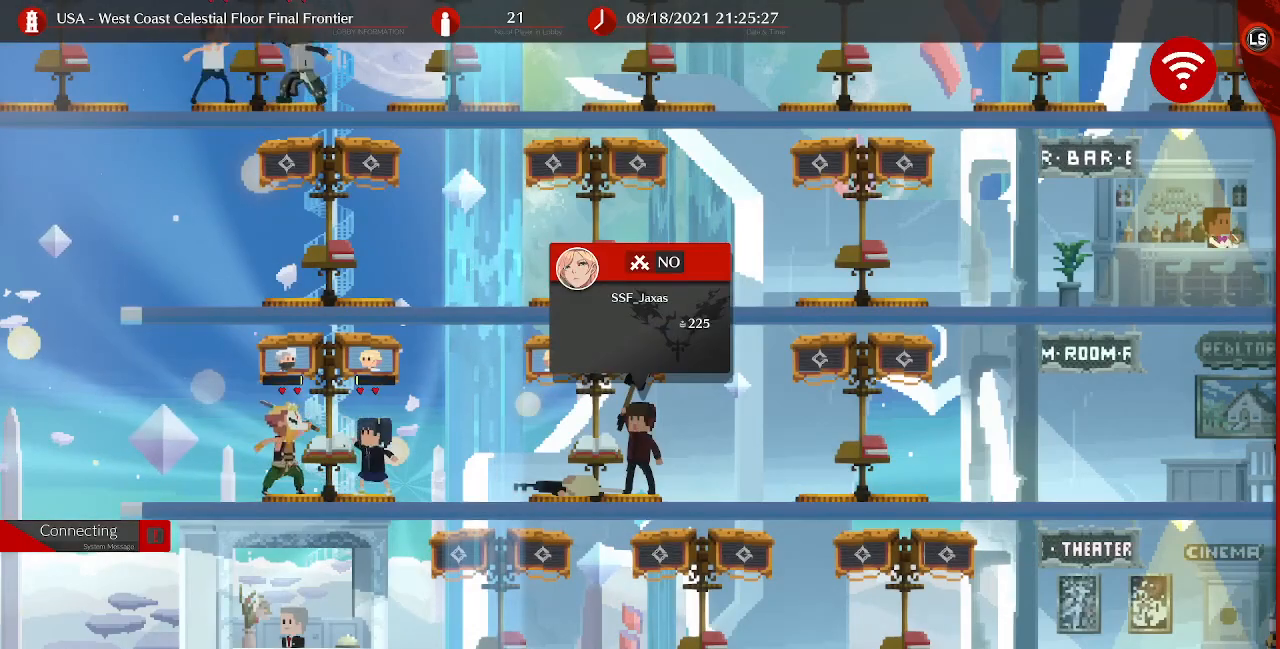
{"buttons": [], "events": []}
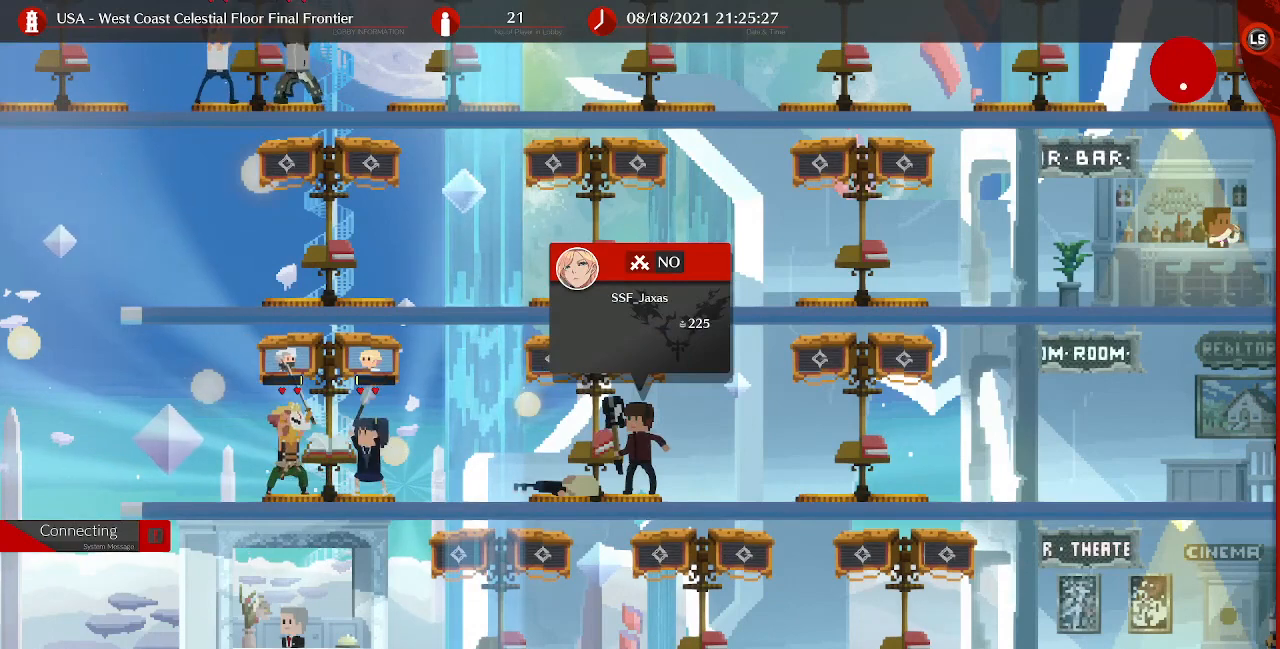
{"buttons": [], "events": []}
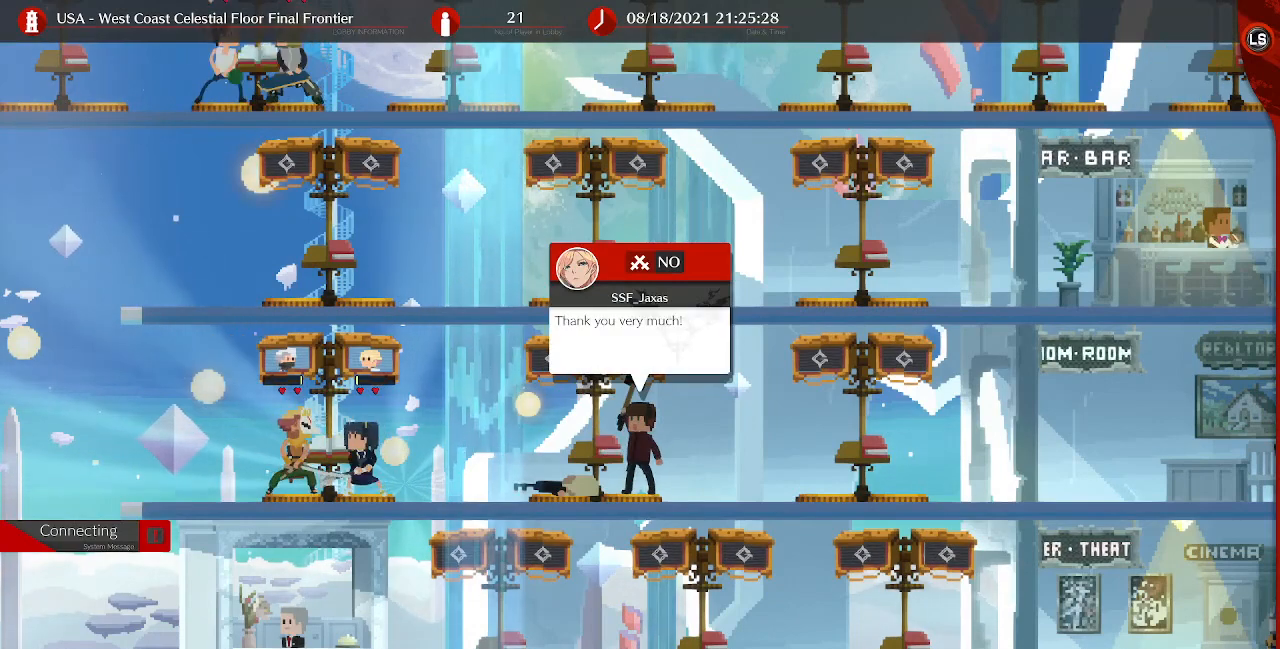
{"buttons": [], "events": [[120, "DPAD_RIGHT", "down"], [360, "DPAD_RIGHT", "up"]]}
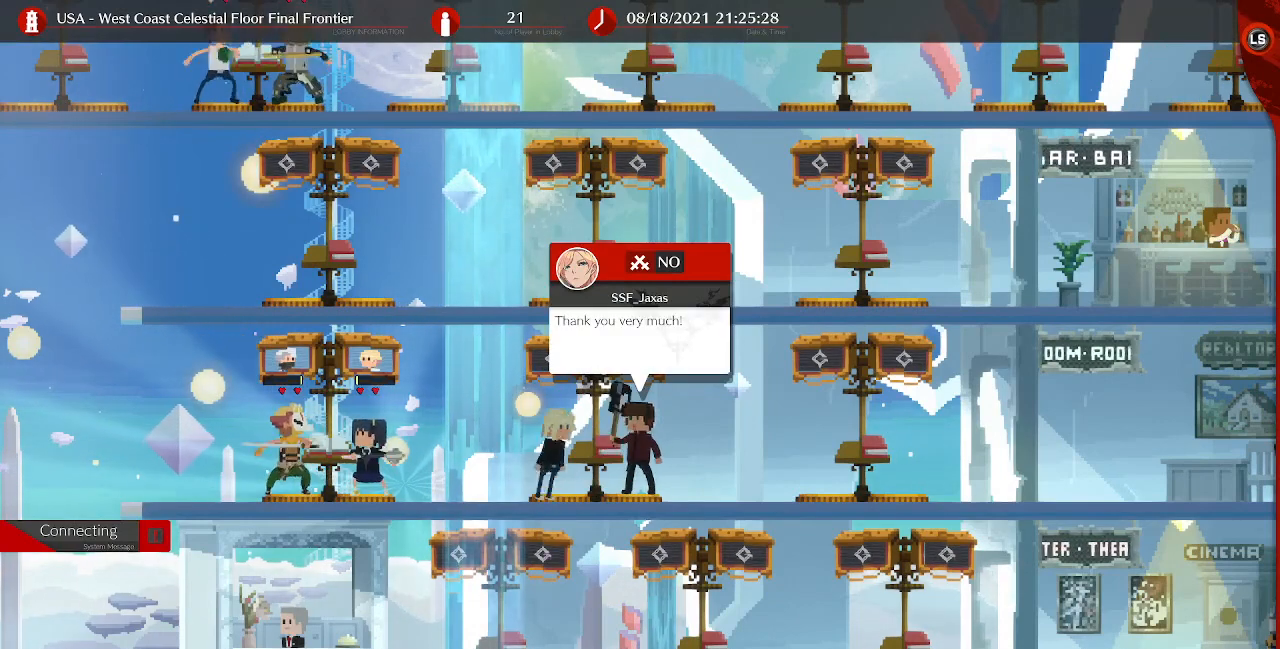
{"buttons": [], "events": []}
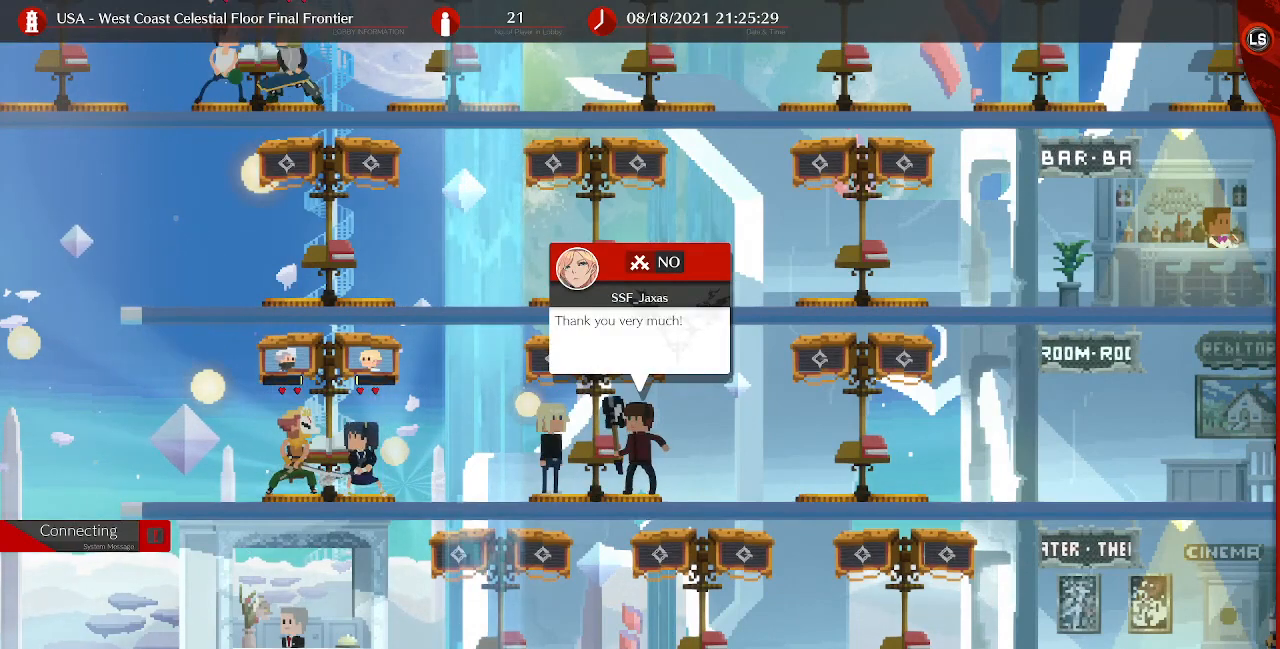
{"buttons": [], "events": []}
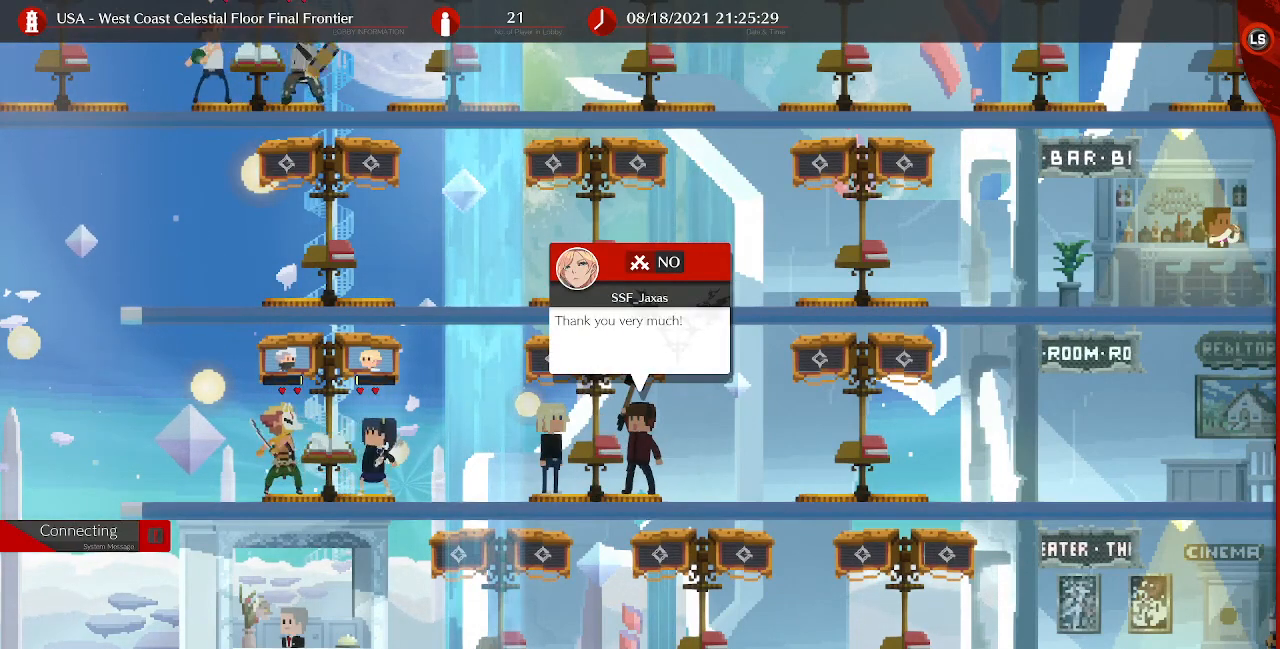
{"buttons": [], "events": []}
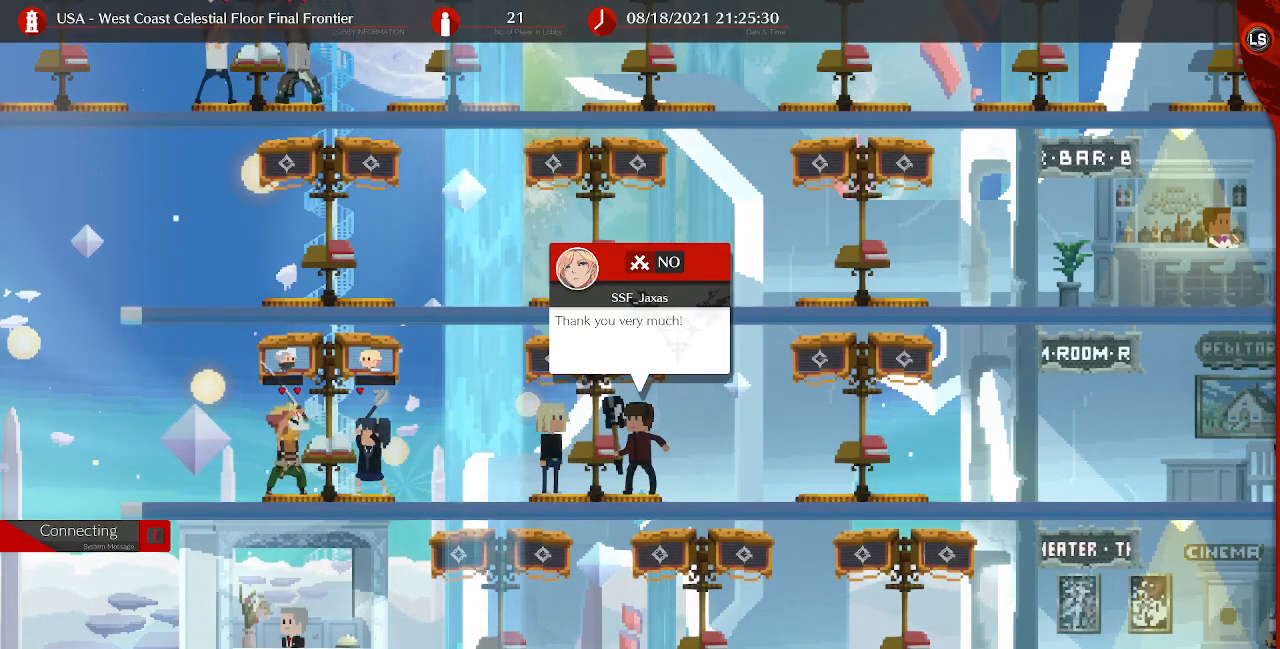
{"buttons": [], "events": []}
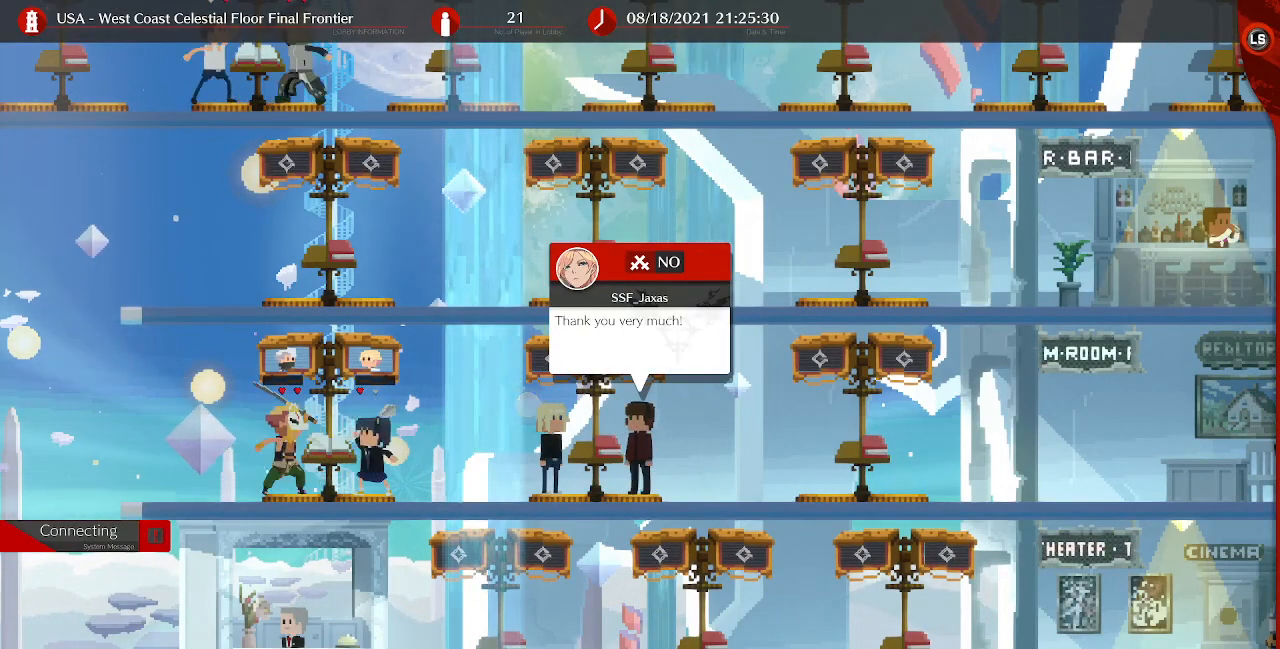
{"buttons": [], "events": []}
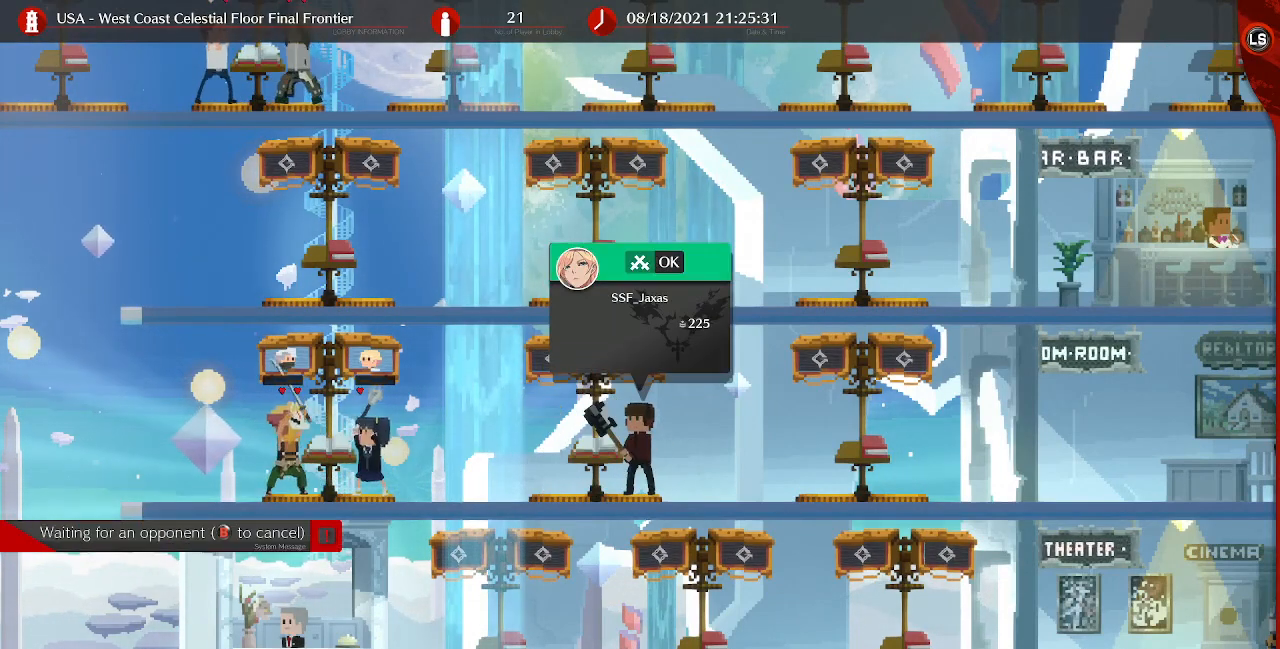
{"buttons": [], "events": []}
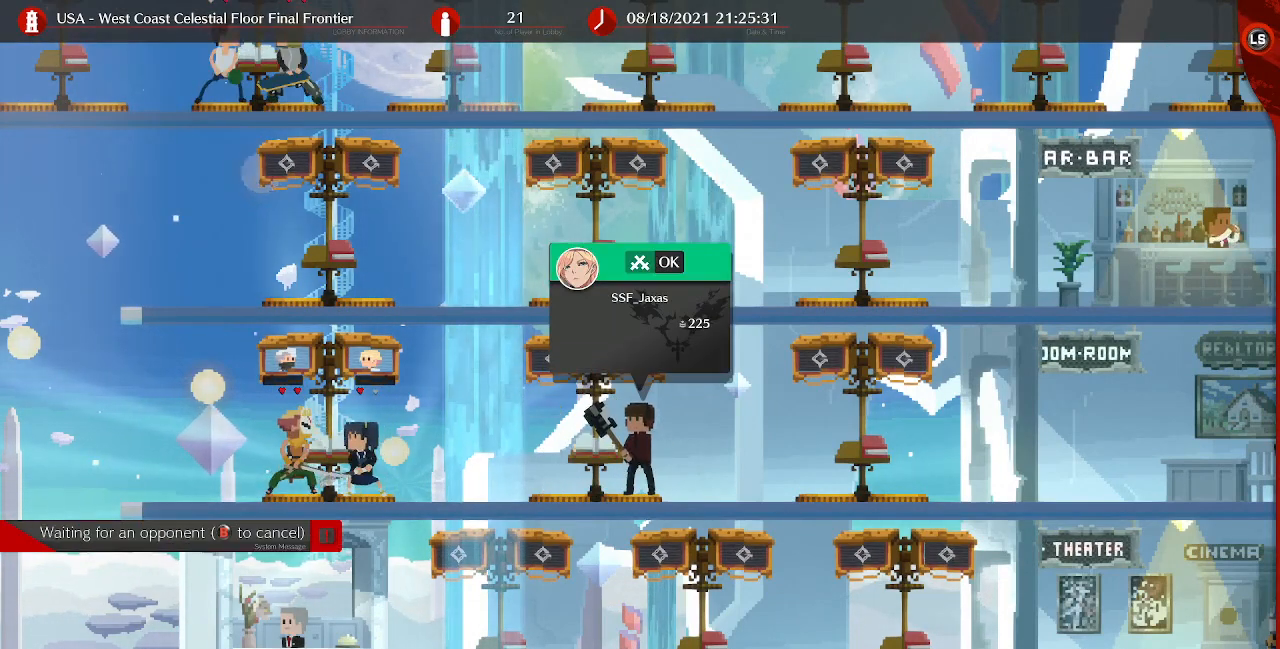
{"buttons": [], "events": []}
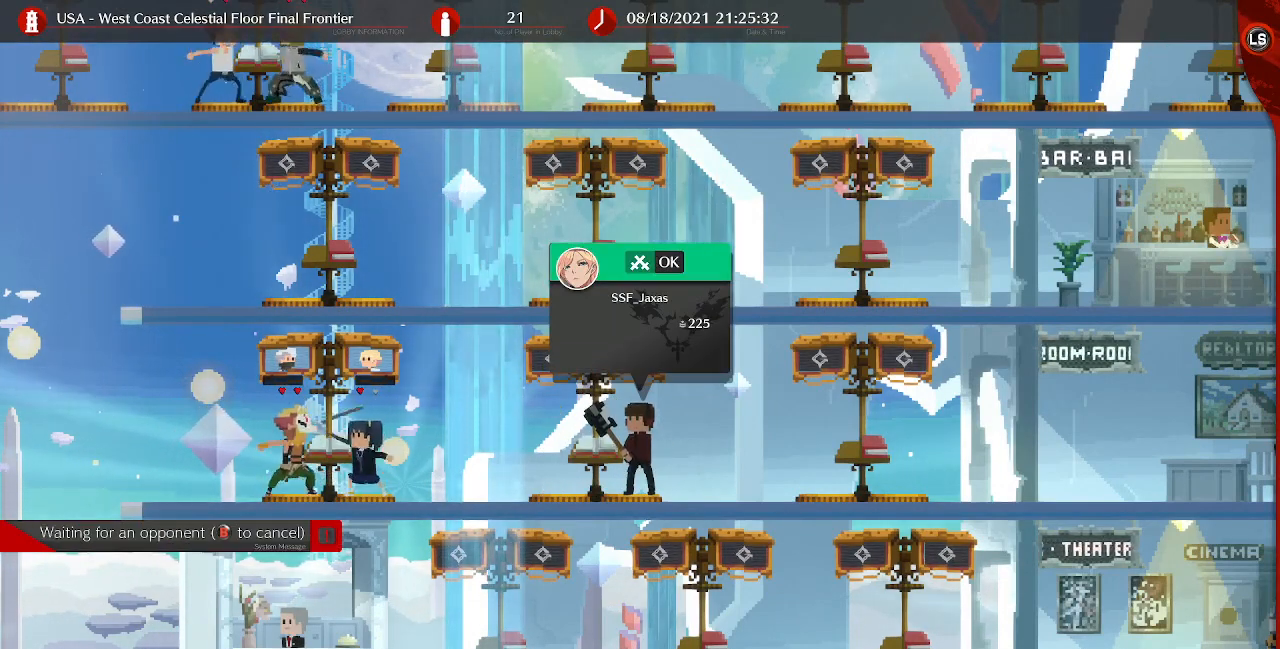
{"buttons": [], "events": [[400, "CIRCLE", "down"], [520, "CIRCLE", "up"]]}
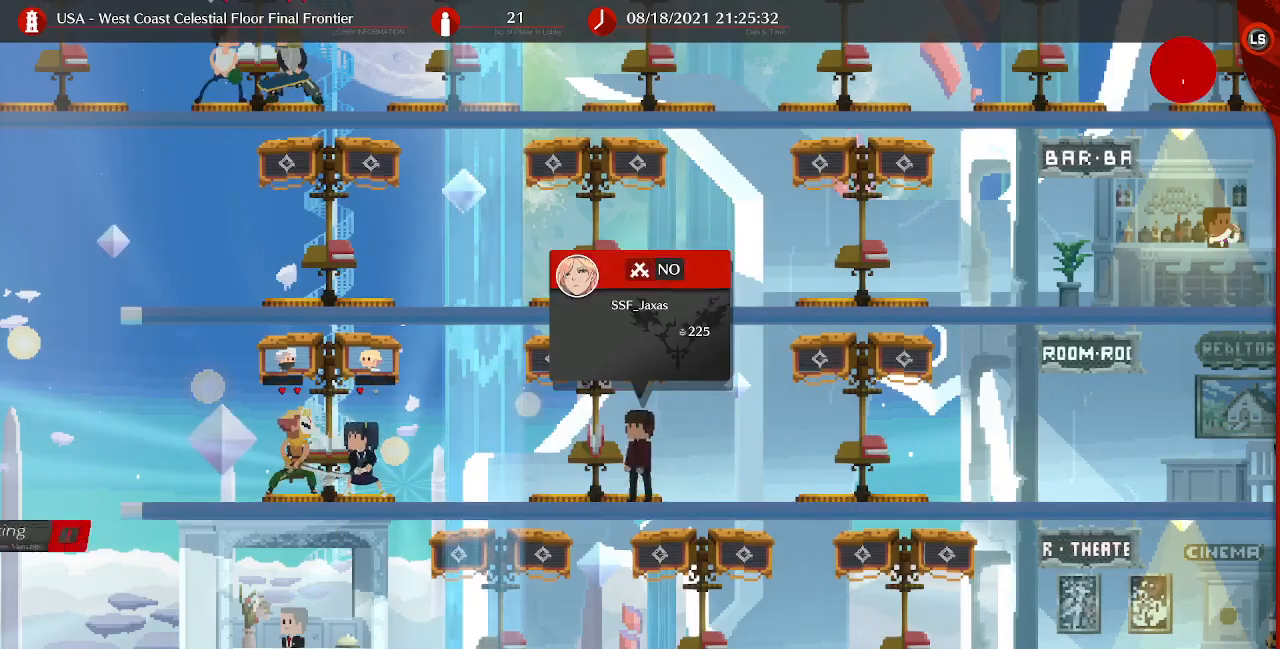
{"buttons": ["DPAD_LEFT"], "events": [[120, "DPAD_LEFT", "down"]]}
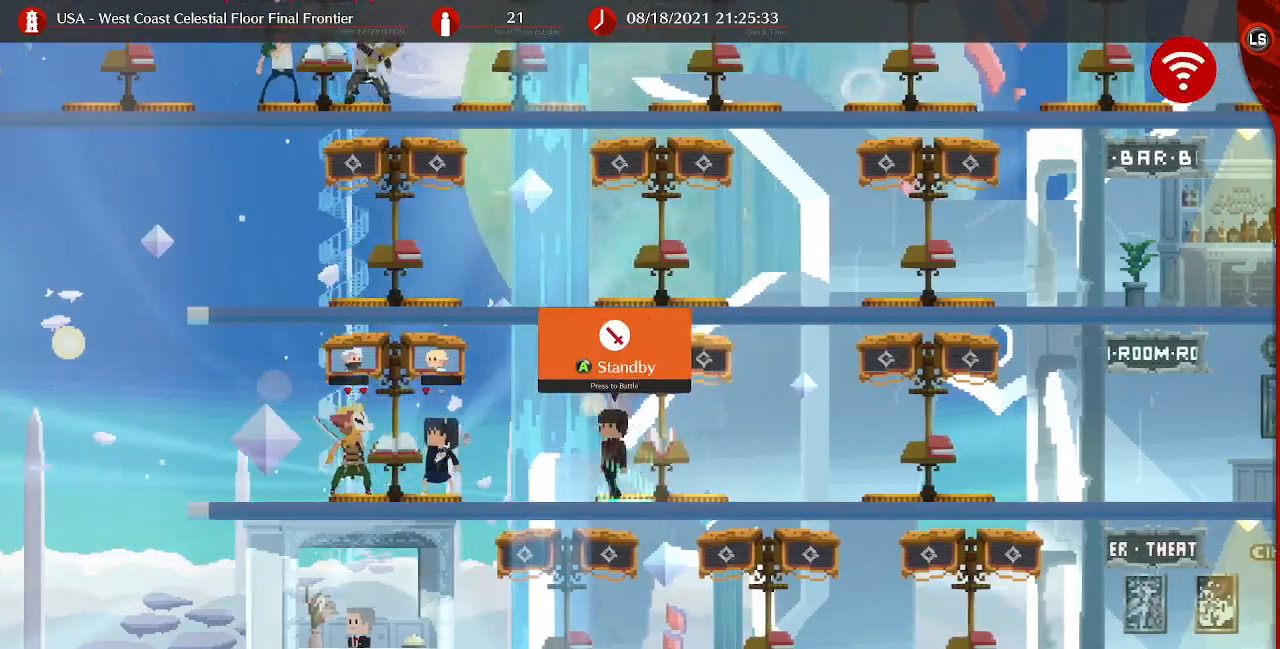
{"buttons": ["DPAD_LEFT"], "events": [[320, "DPAD_UP", "down"], [520, "DPAD_UP", "up"]]}
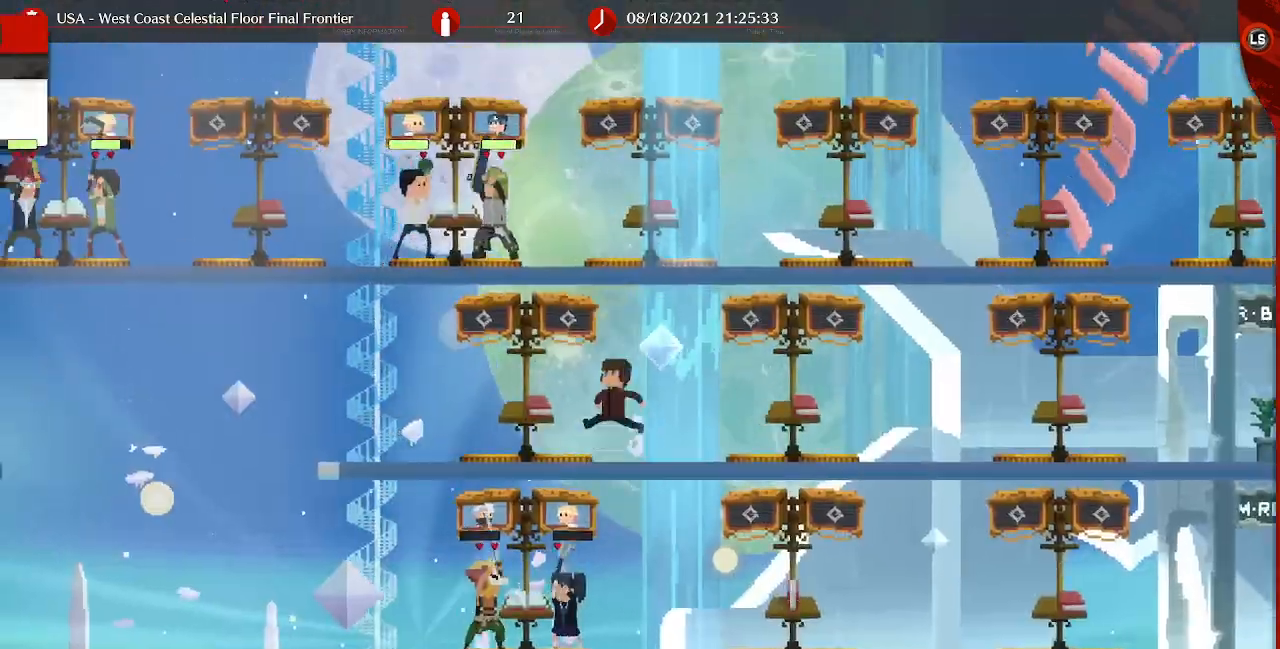
{"buttons": ["DPAD_LEFT"], "events": []}
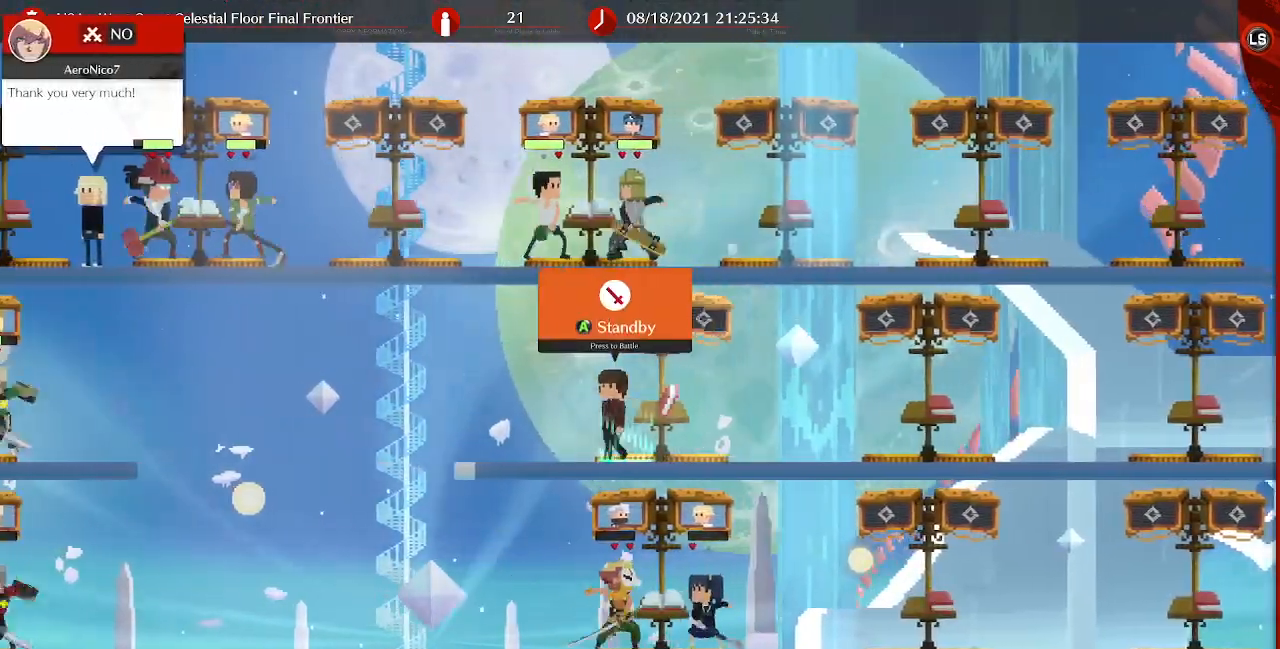
{"buttons": ["DPAD_LEFT"], "events": [[120, "DPAD_UP", "down"], [280, "DPAD_UP", "up"]]}
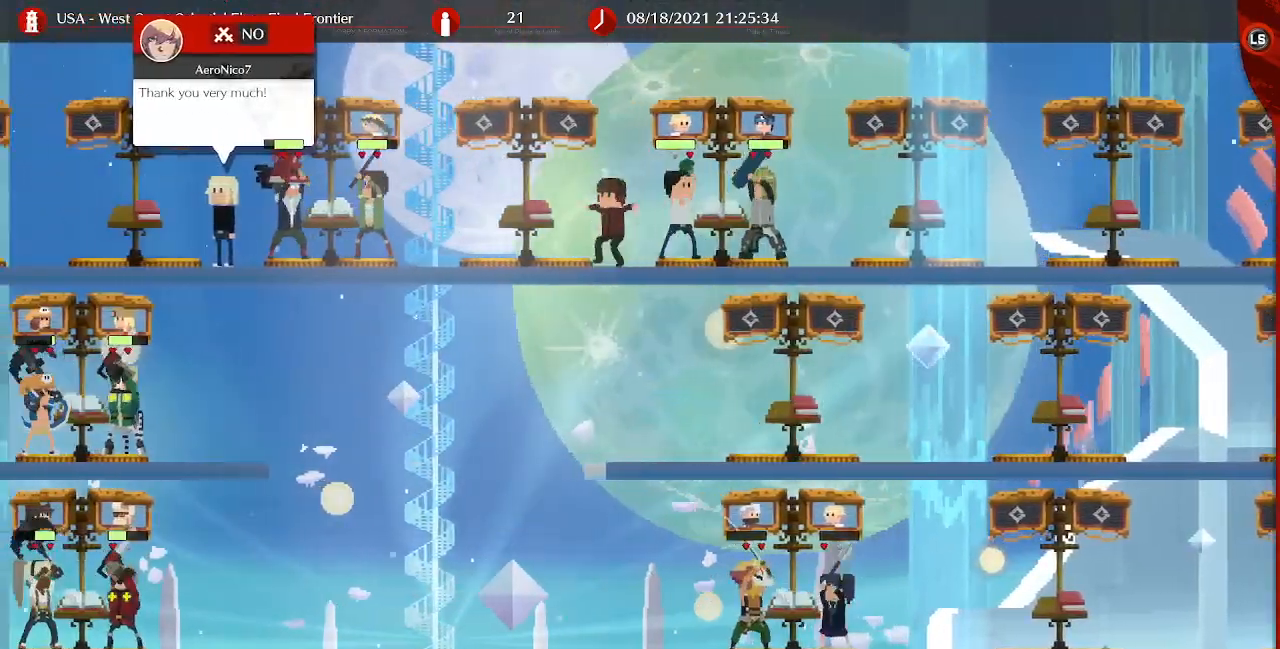
{"buttons": ["DPAD_LEFT"], "events": []}
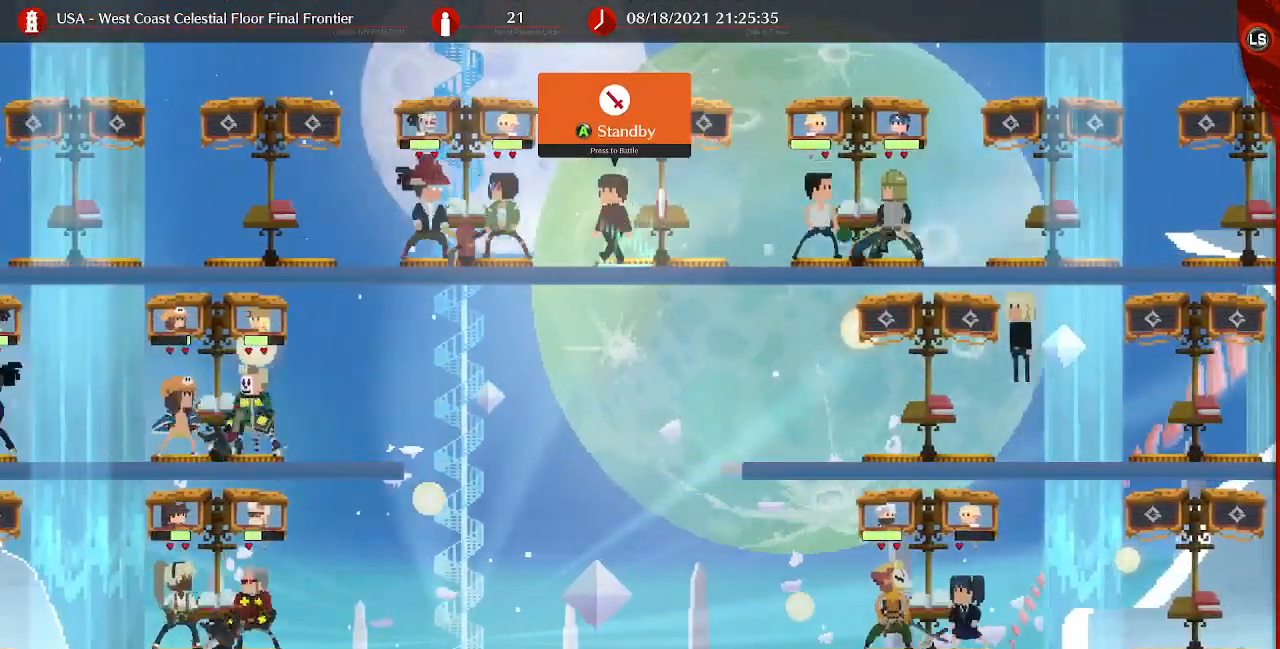
{"buttons": ["DPAD_RIGHT"], "events": [[320, "DPAD_LEFT", "up"], [360, "DPAD_RIGHT", "down"]]}
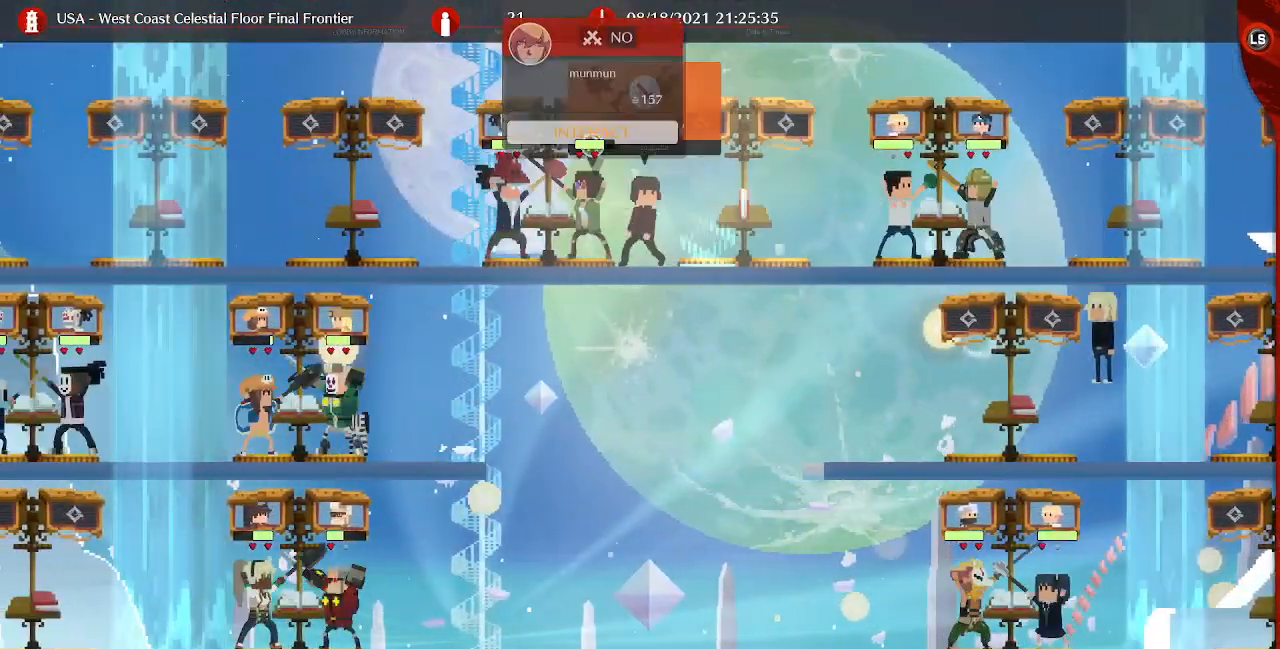
{"buttons": ["DPAD_RIGHT"], "events": []}
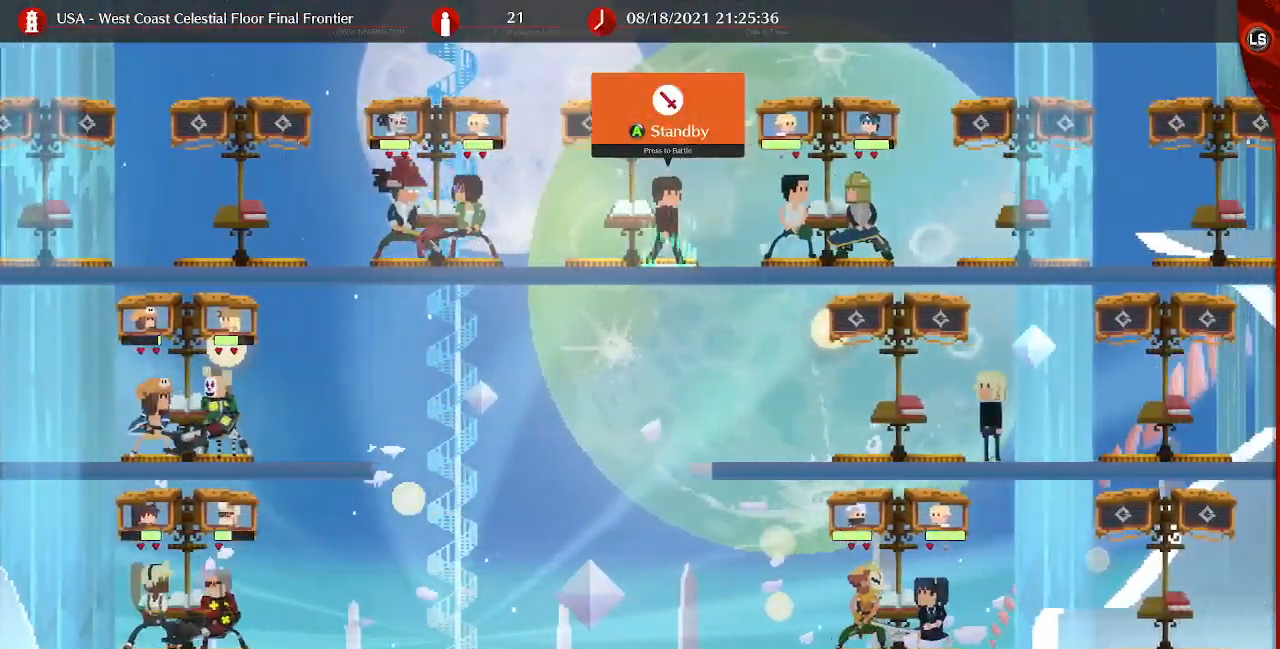
{"buttons": ["TRIANGLE", "DPAD_DOWN", "DPAD_RIGHT"], "events": [[400, "DPAD_DOWN", "down"], [480, "TRIANGLE", "down"]]}
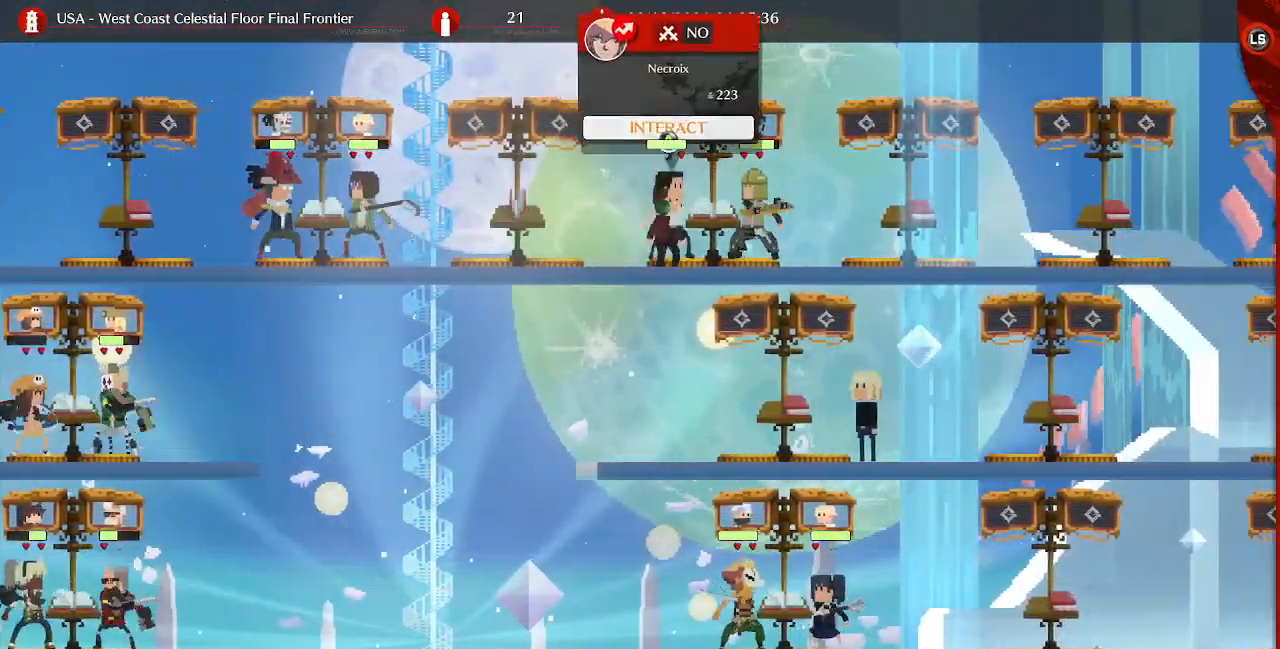
{"buttons": ["DPAD_RIGHT"], "events": [[80, "TRIANGLE", "up"], [120, "DPAD_DOWN", "up"]]}
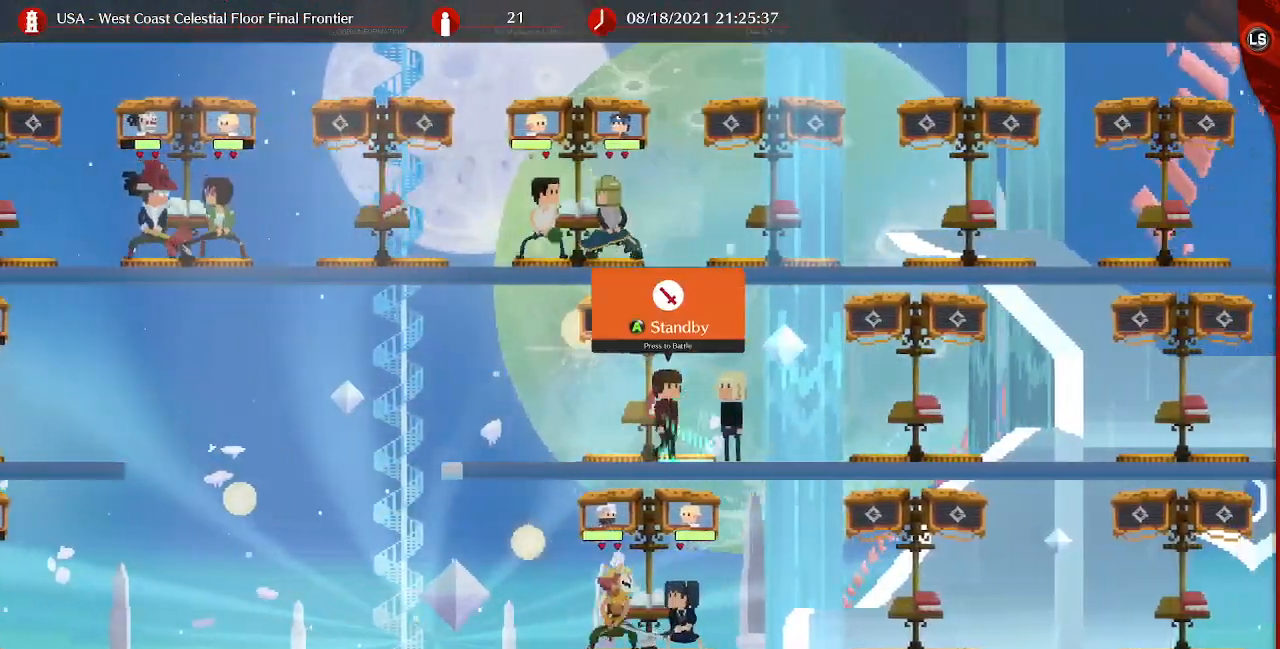
{"buttons": ["CROSS"], "events": [[160, "DPAD_RIGHT", "up"], [440, "CROSS", "down"]]}
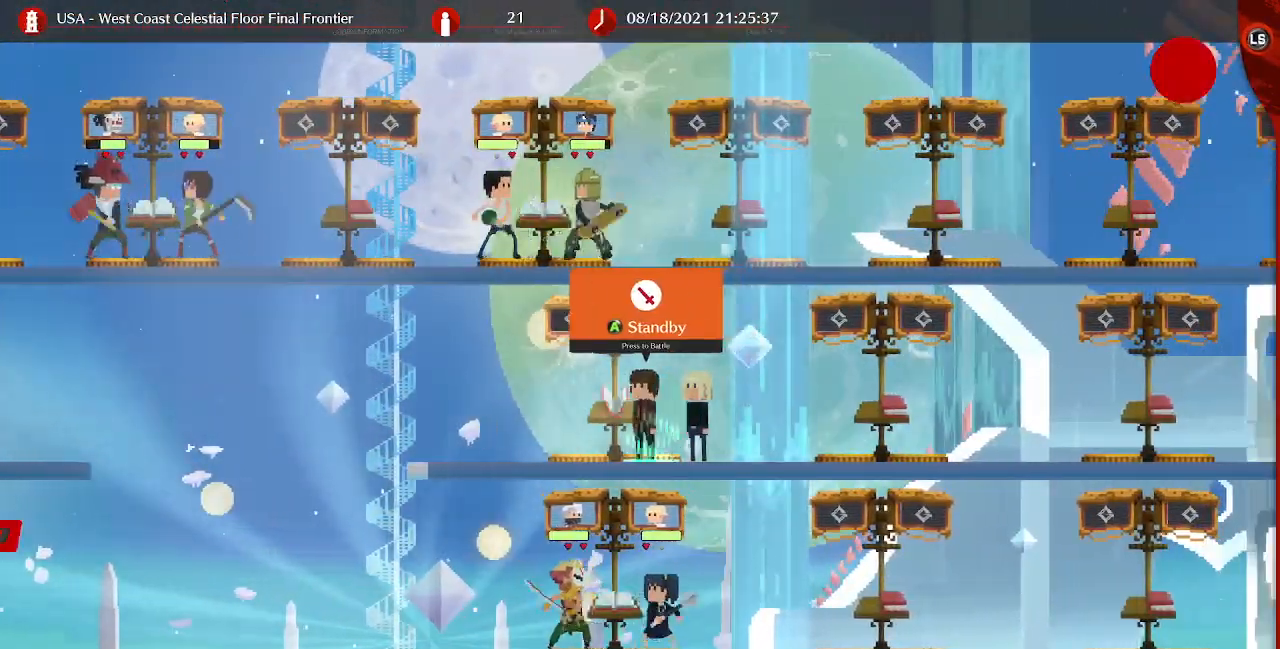
{"buttons": [], "events": [[40, "CROSS", "up"]]}